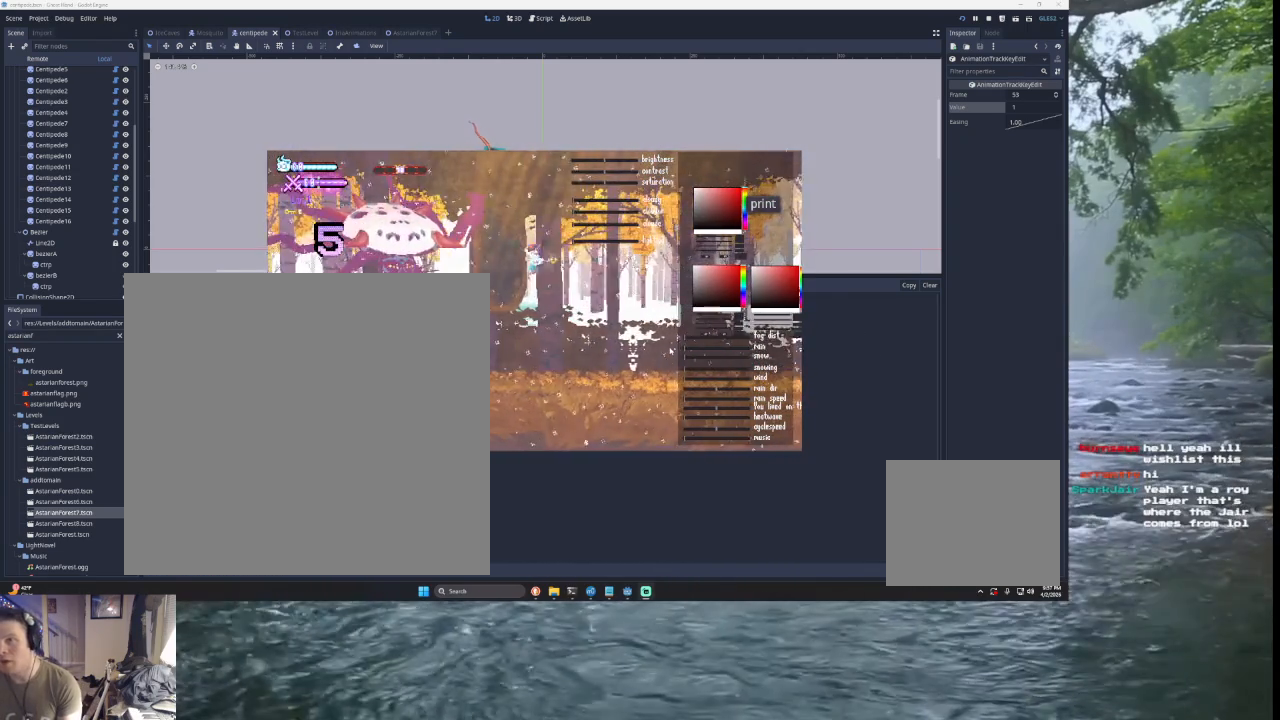
Gameplay with a controller (PlayStation layout); each line is a JSON object with the inputs held at the frame after it. "events" lists button and stick changes between this image and that frame as [ms after this image, input, new state], when the widget could be followed in between. Not read: L2.
{"buttons": [], "left_stick": "right", "right_stick": "left", "events": [[33, "TRIANGLE", "down"], [200, "left_stick", "right"], [367, "TRIANGLE", "up"]]}
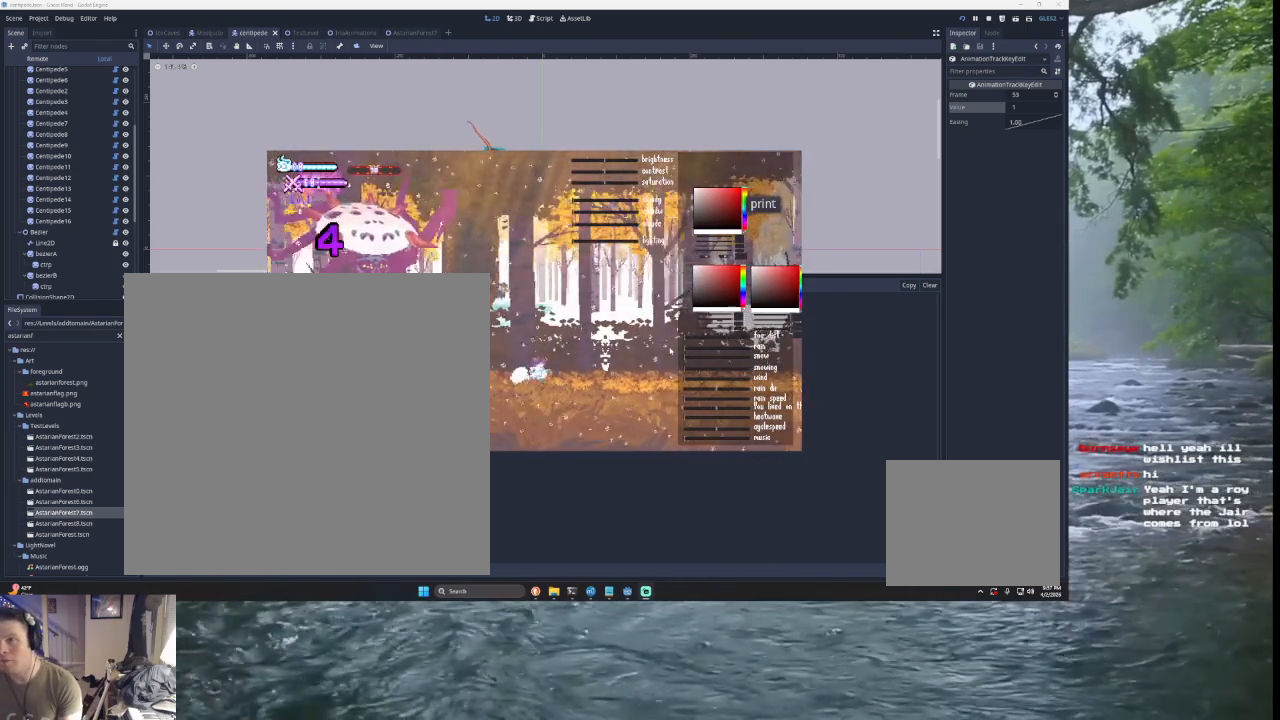
{"buttons": ["TRIANGLE"], "left_stick": "left", "right_stick": "left", "events": [[133, "TRIANGLE", "down"], [267, "left_stick", "center"], [333, "left_stick", "left"], [400, "TRIANGLE", "up"], [467, "TRIANGLE", "down"]]}
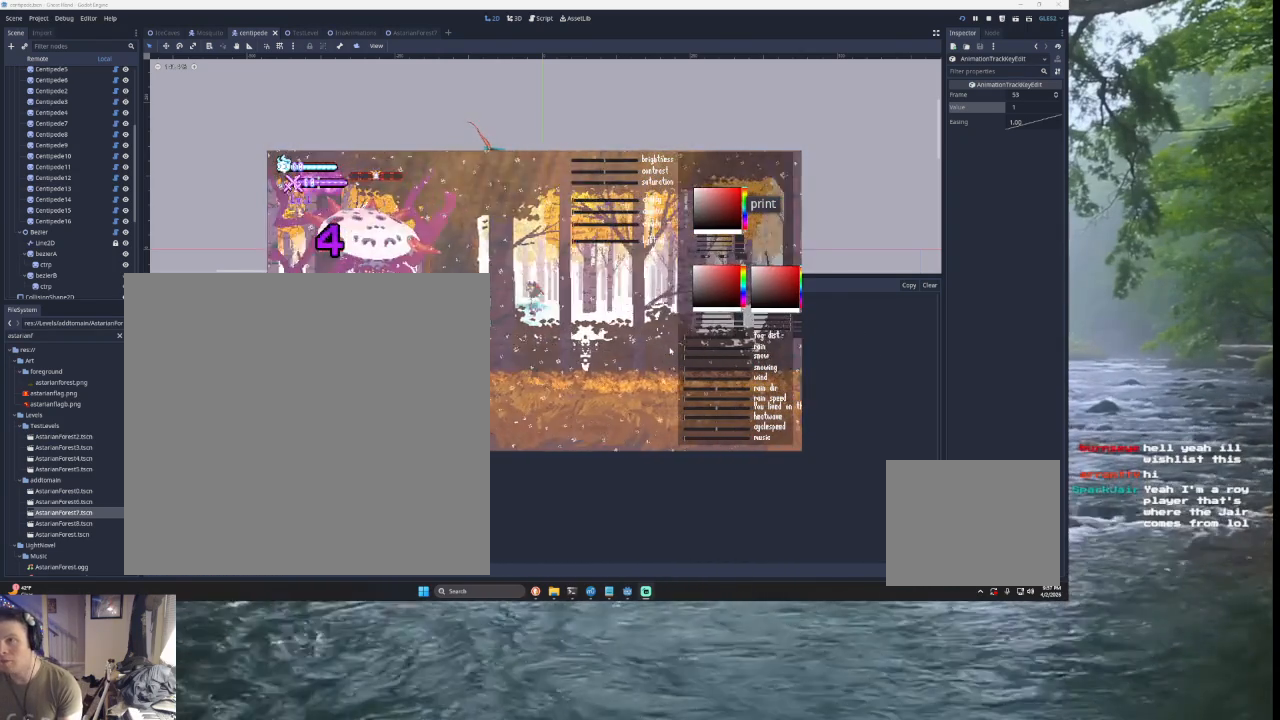
{"buttons": ["TRIANGLE"], "left_stick": "center", "right_stick": "left", "events": [[367, "TRIANGLE", "up"], [467, "left_stick", "center"], [500, "TRIANGLE", "down"]]}
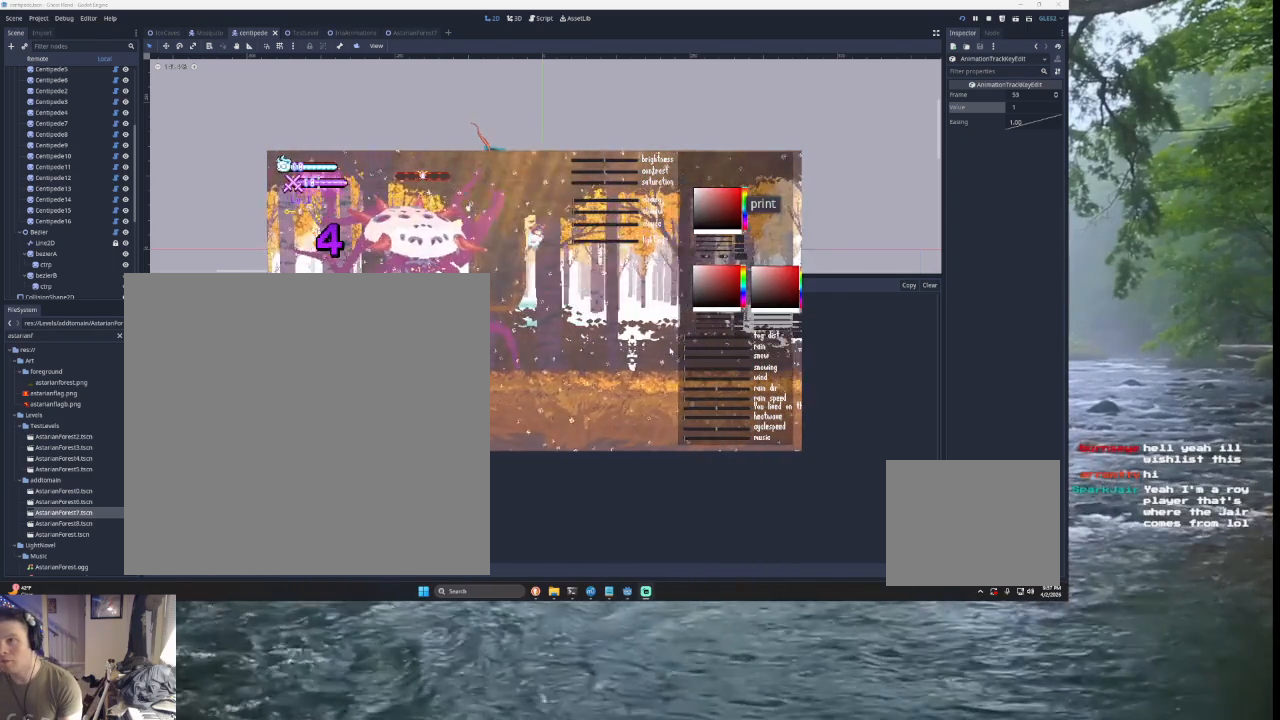
{"buttons": [], "left_stick": "right", "right_stick": "left", "events": [[200, "left_stick", "right"], [333, "TRIANGLE", "up"]]}
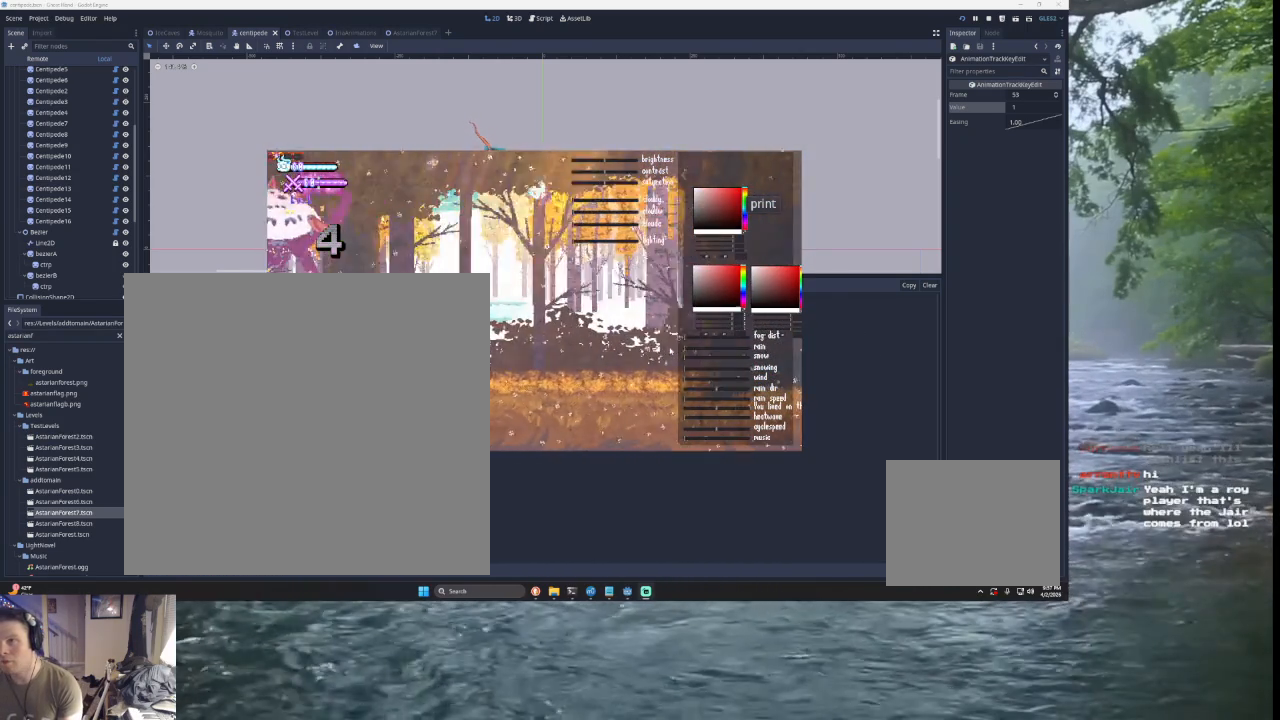
{"buttons": [], "left_stick": "center", "right_stick": "left", "events": [[100, "left_stick", "center"], [133, "START", "down"], [333, "START", "up"]]}
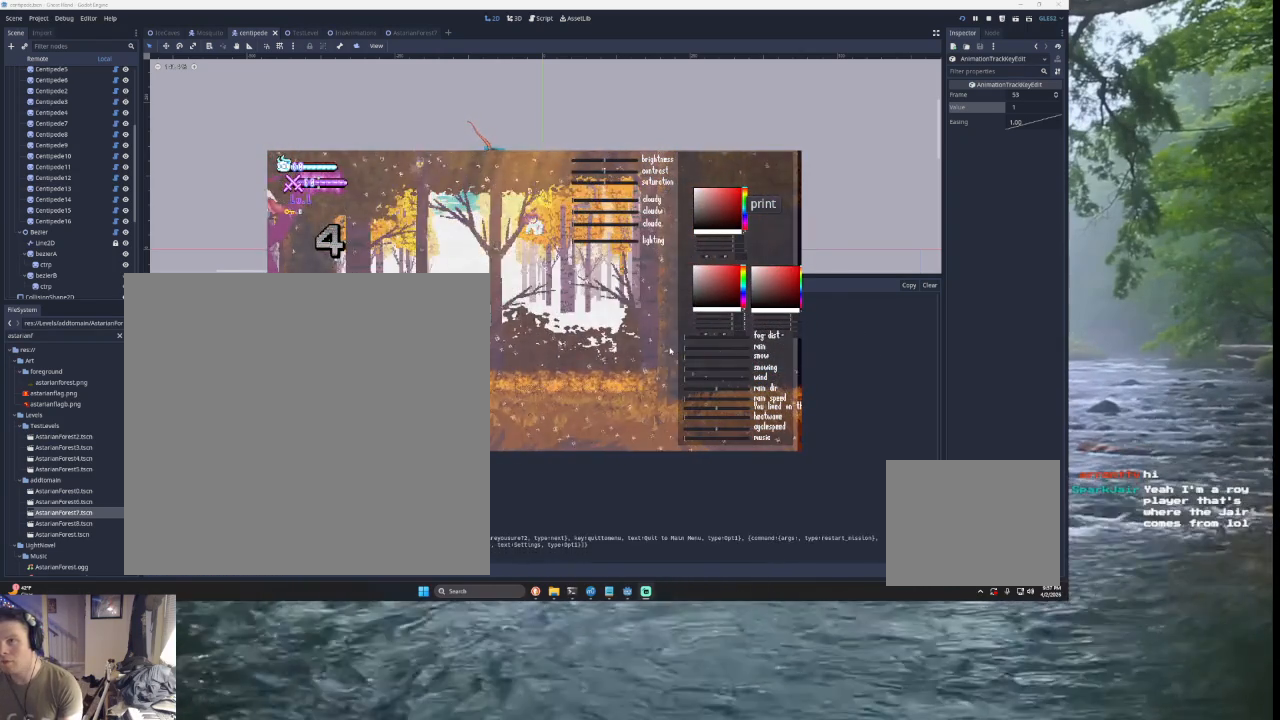
{"buttons": ["START"], "left_stick": "center", "right_stick": "left", "events": [[400, "START", "down"]]}
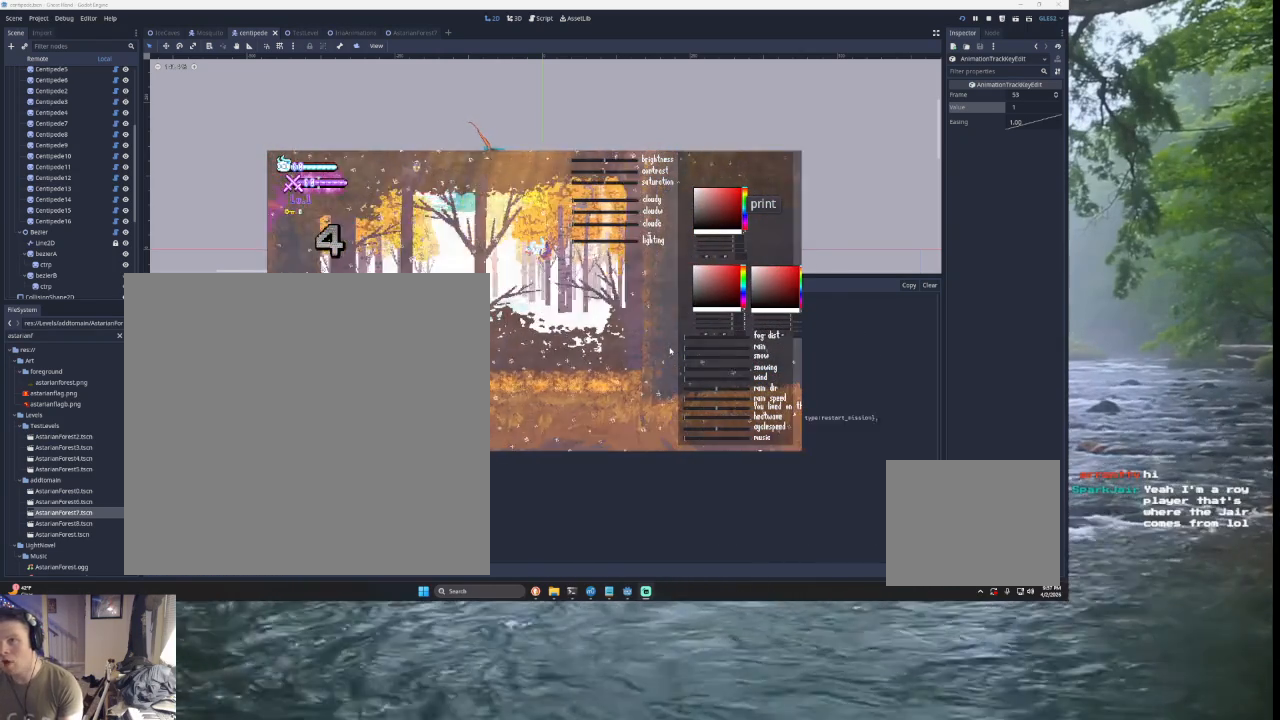
{"buttons": ["TRIANGLE"], "left_stick": "left", "right_stick": "left", "events": [[67, "left_stick", "right"], [100, "START", "up"], [300, "left_stick", "center"], [367, "left_stick", "left"], [467, "TRIANGLE", "down"]]}
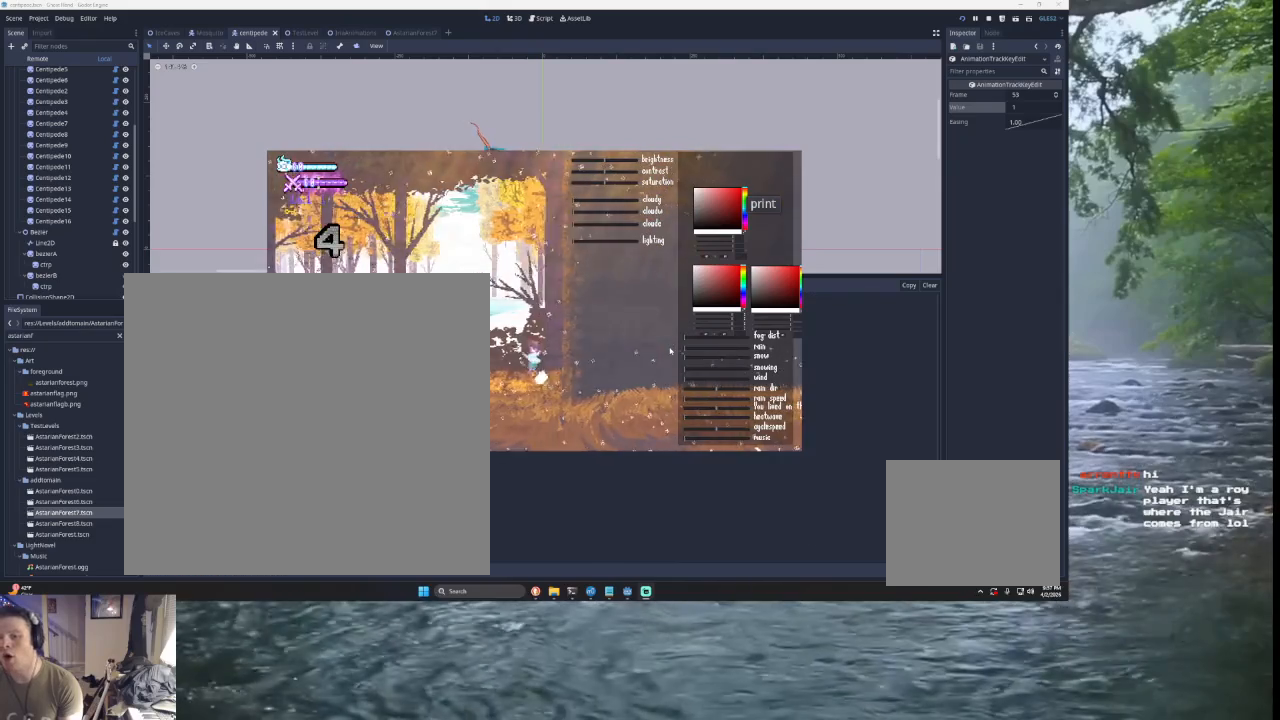
{"buttons": ["TRIANGLE"], "left_stick": "right", "right_stick": "left", "events": [[33, "left_stick", "center"], [167, "left_stick", "right"], [200, "TRIANGLE", "up"], [267, "TRIANGLE", "down"]]}
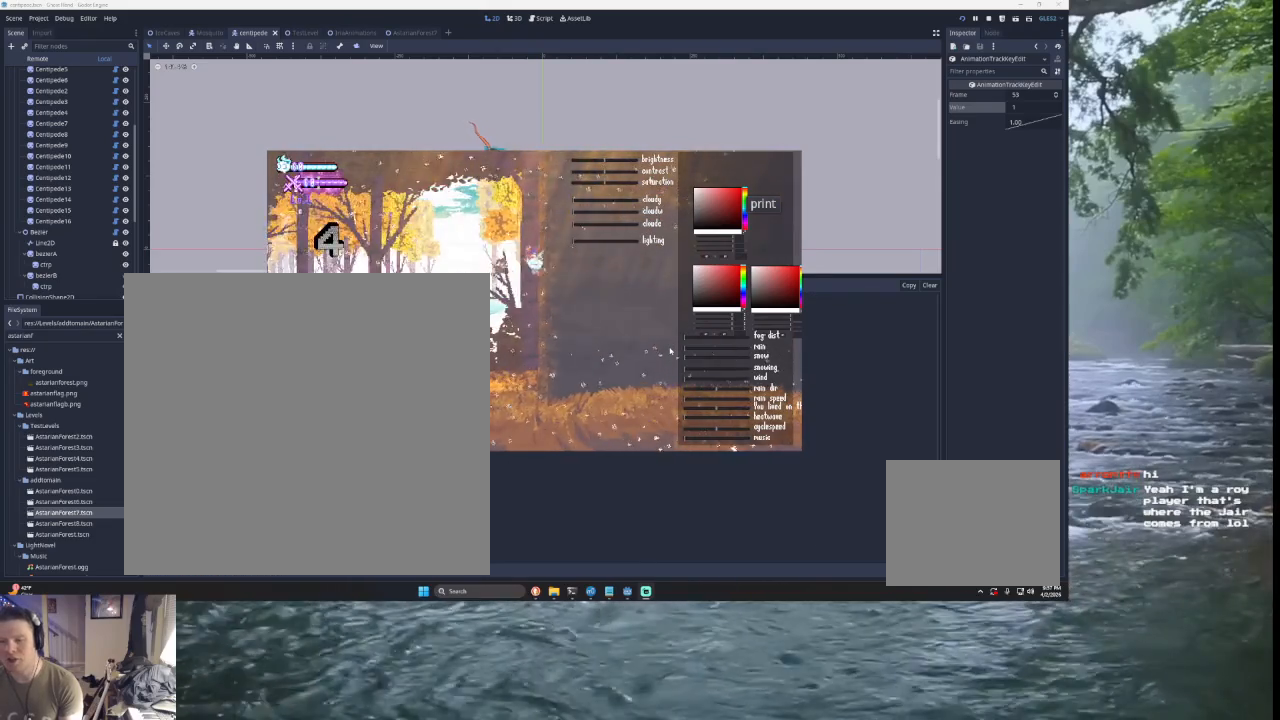
{"buttons": [], "left_stick": "left", "right_stick": "left", "events": [[33, "TRIANGLE", "up"], [33, "left_stick", "center"], [100, "TRIANGLE", "down"], [133, "left_stick", "left"], [467, "TRIANGLE", "up"]]}
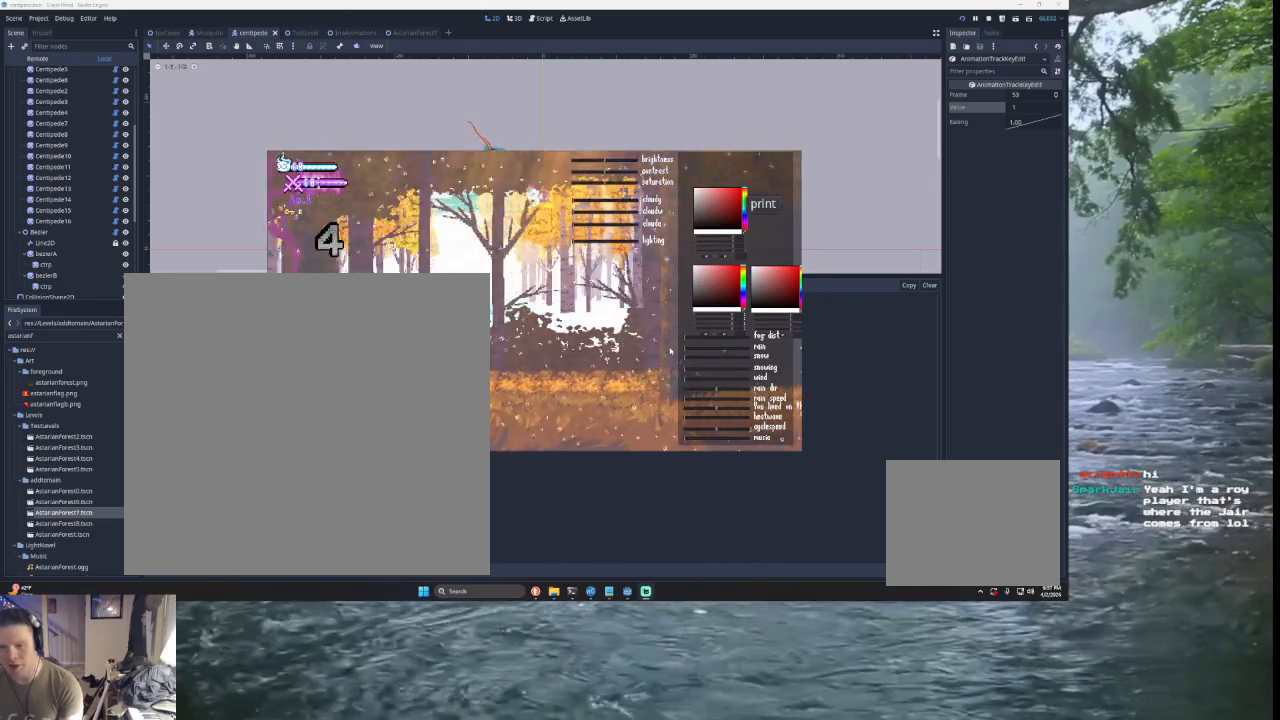
{"buttons": [], "left_stick": "right", "right_stick": "left", "events": [[167, "SQUARE", "down"], [300, "left_stick", "down"], [333, "SQUARE", "up"], [400, "left_stick", "right"]]}
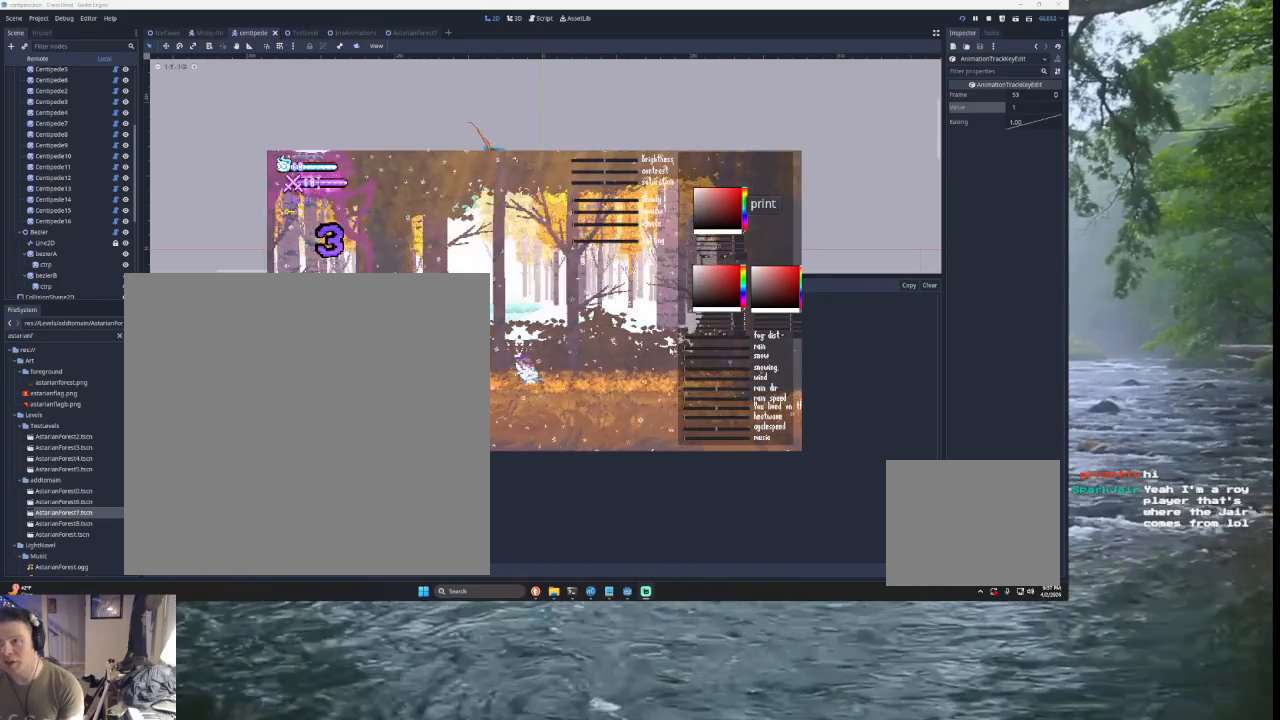
{"buttons": [], "left_stick": "center", "right_stick": "left", "events": [[100, "left_stick", "center"]]}
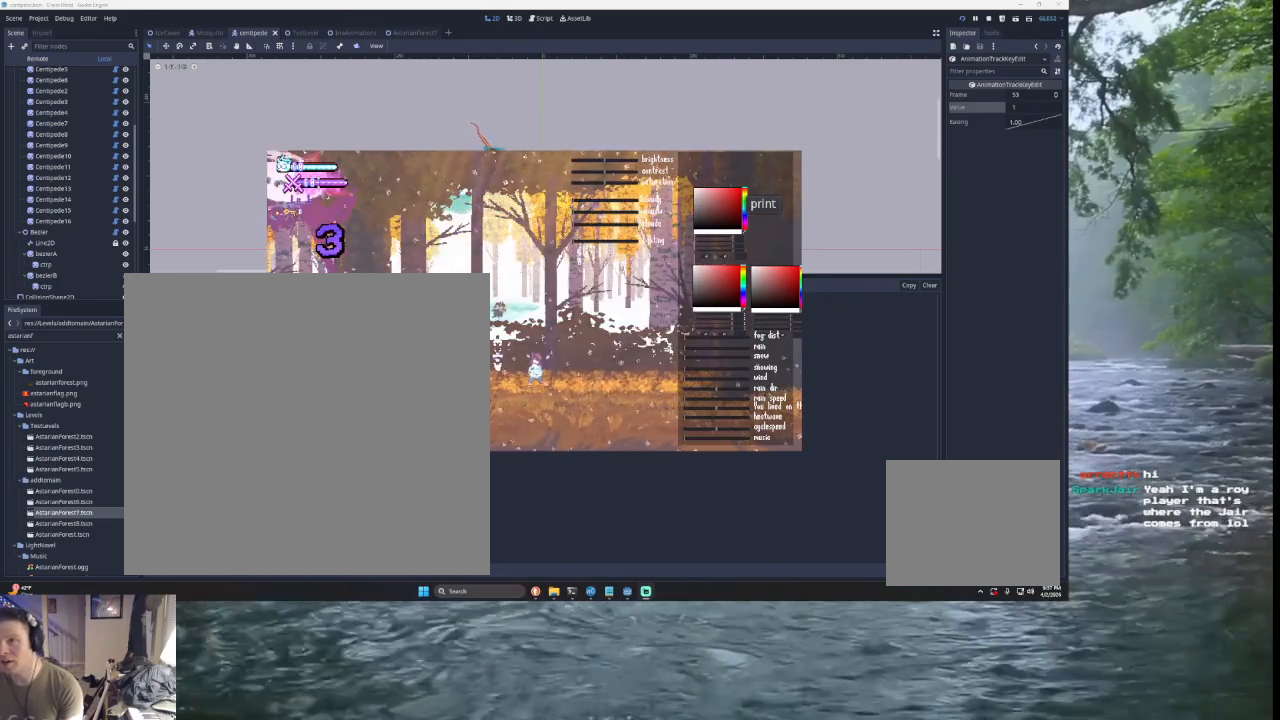
{"buttons": [], "left_stick": "center", "right_stick": "left", "events": [[33, "START", "down"], [200, "START", "up"]]}
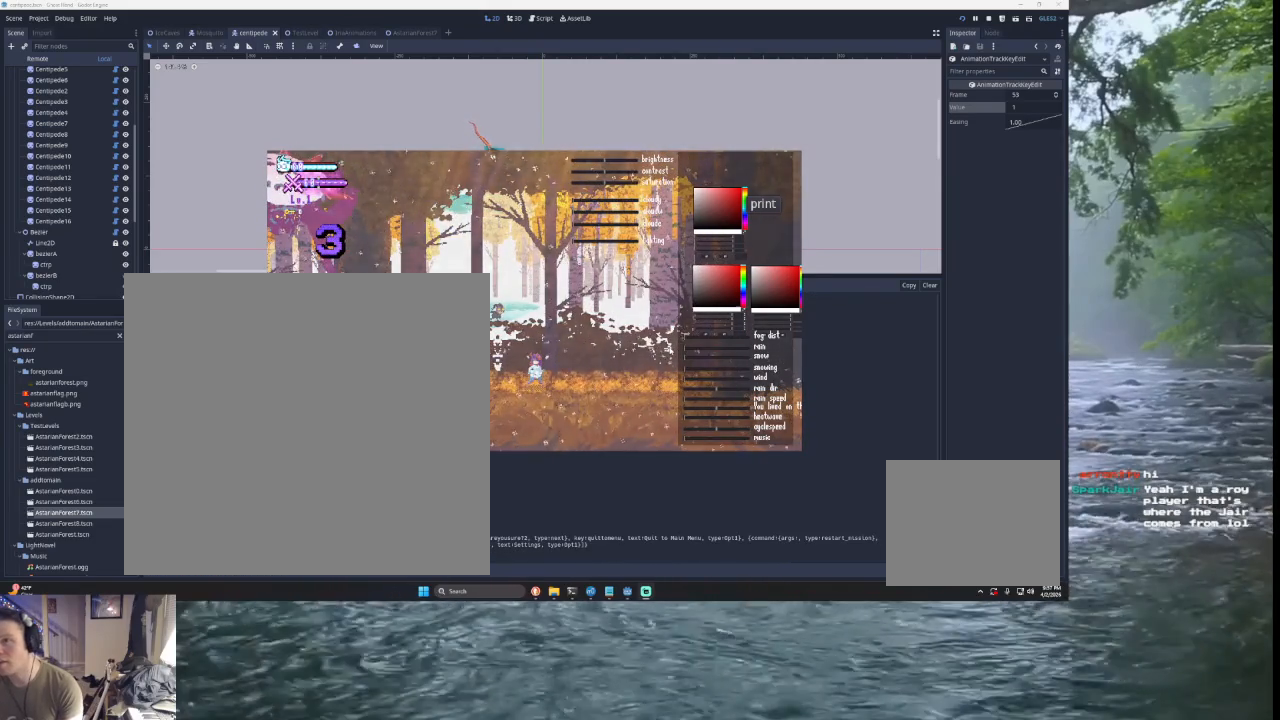
{"buttons": [], "left_stick": "center", "right_stick": "left", "events": []}
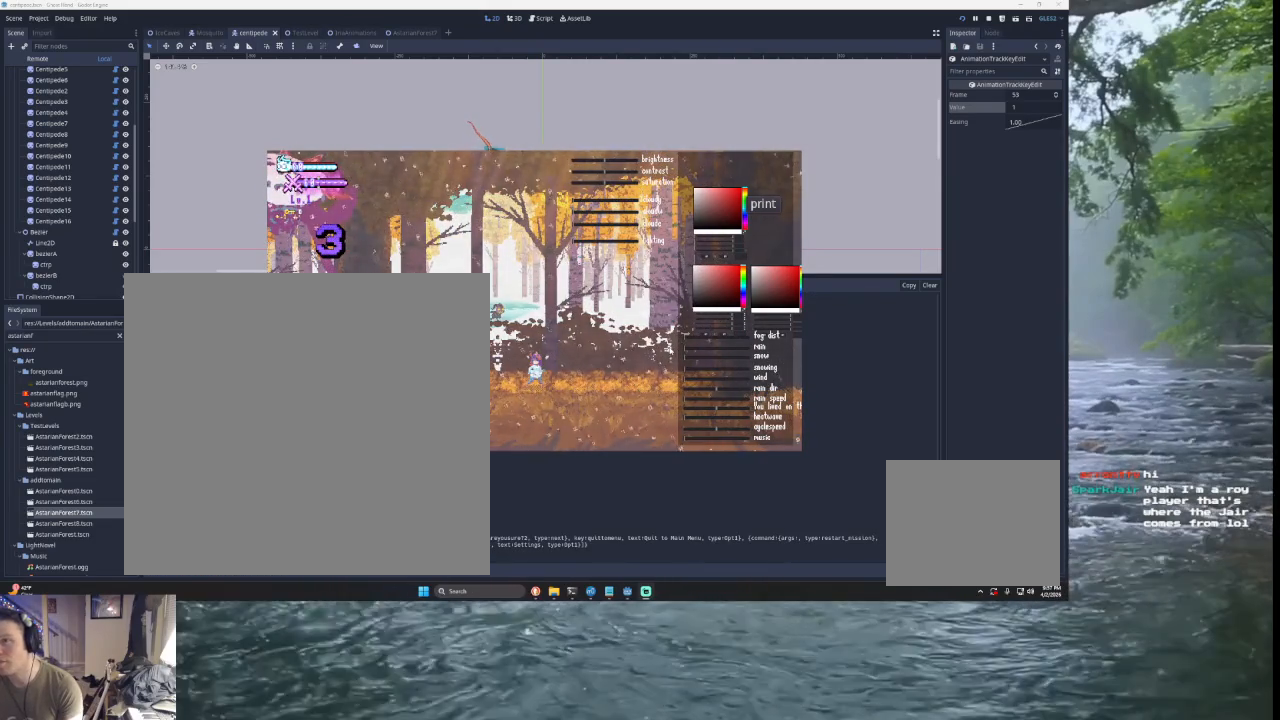
{"buttons": [], "left_stick": "center", "right_stick": "left", "events": []}
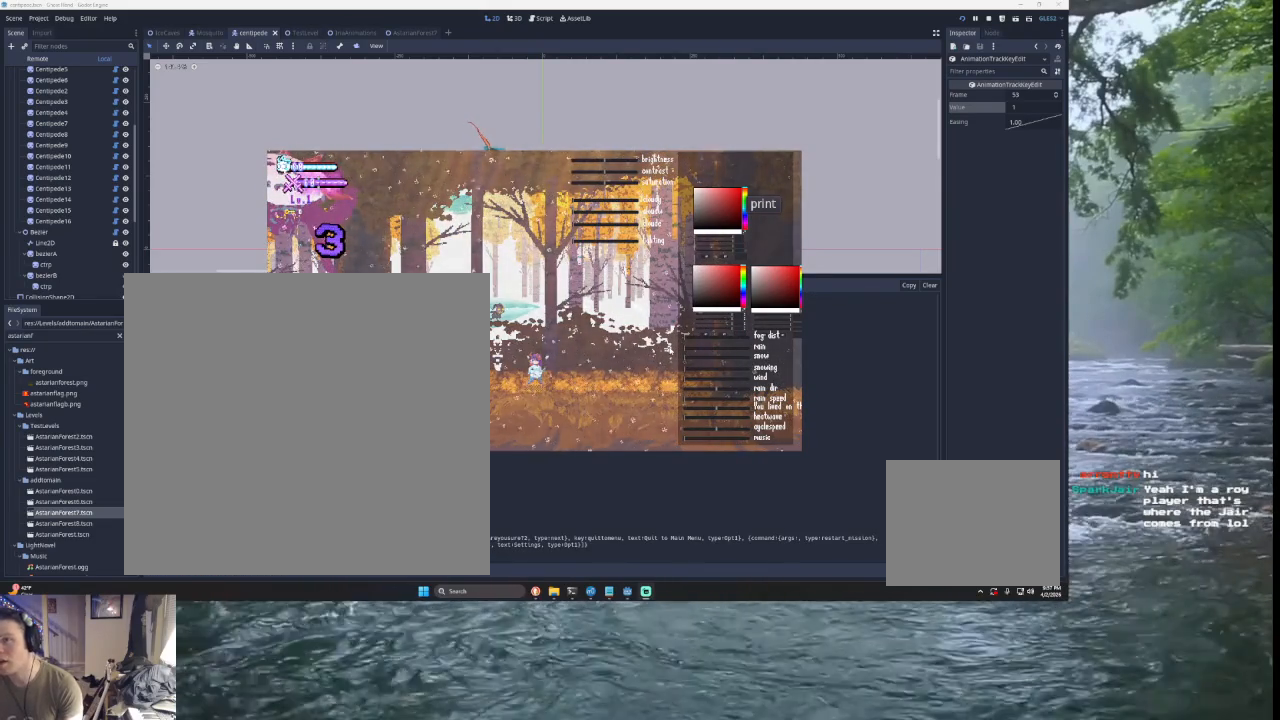
{"buttons": ["CROSS"], "left_stick": "center", "right_stick": "left", "events": [[500, "CROSS", "down"]]}
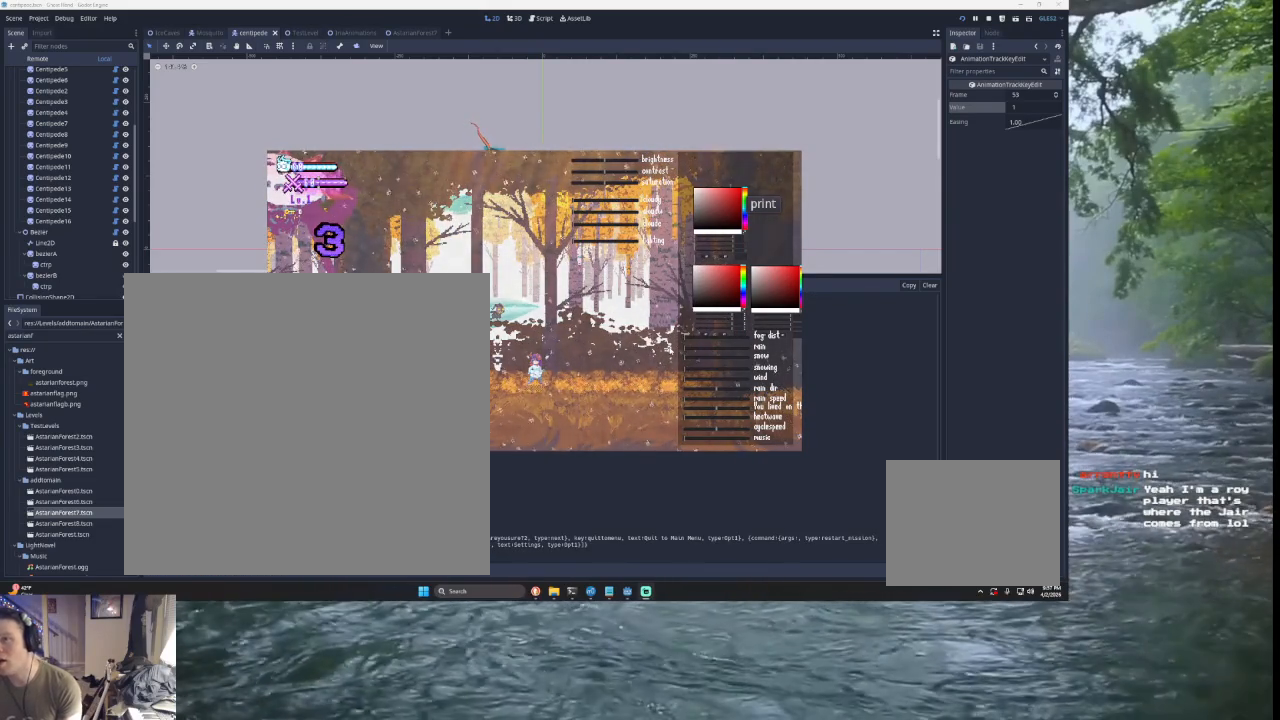
{"buttons": [], "left_stick": "center", "right_stick": "left", "events": [[33, "CROSS", "up"]]}
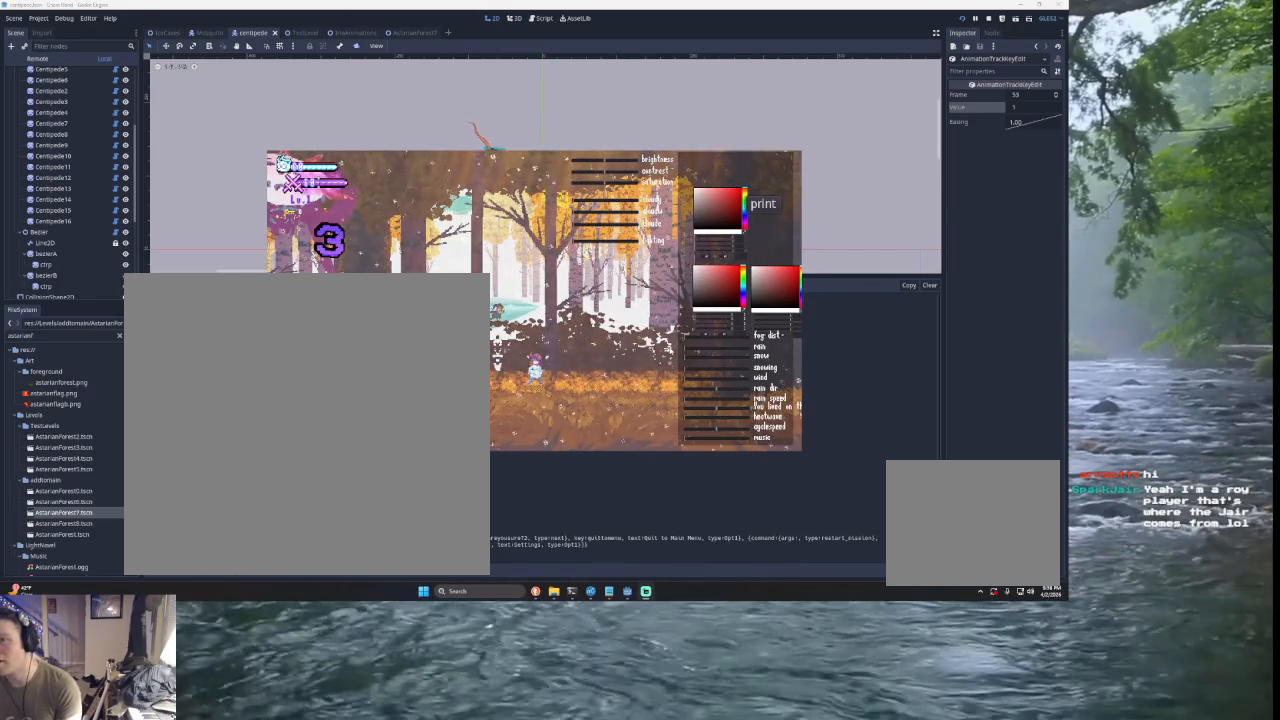
{"buttons": [], "left_stick": "center", "right_stick": "left", "events": []}
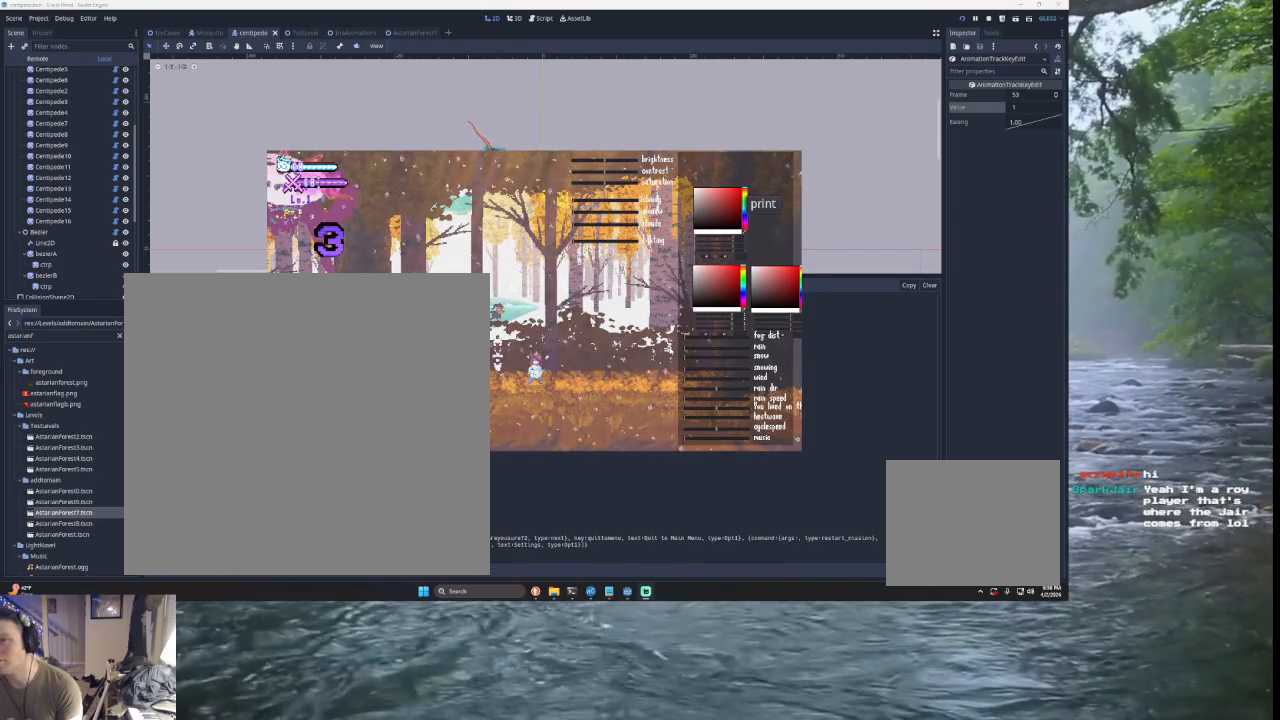
{"buttons": [], "left_stick": "center", "right_stick": "left", "events": []}
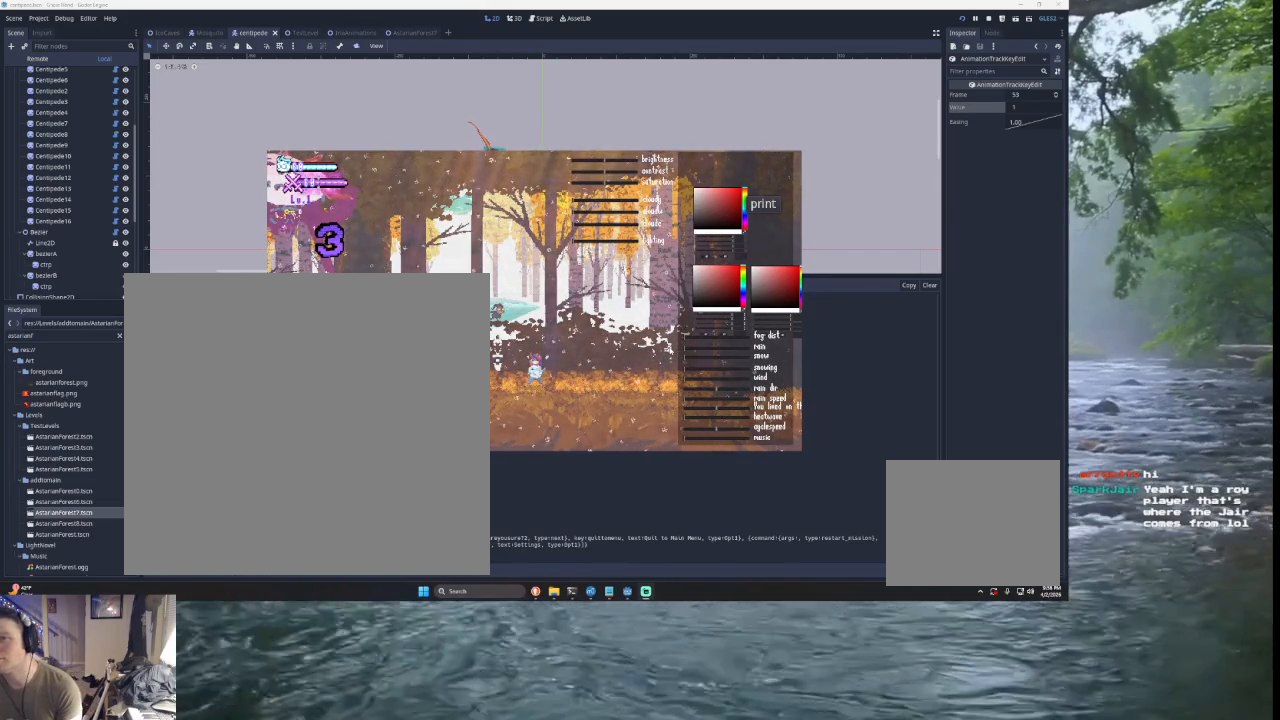
{"buttons": [], "left_stick": "center", "right_stick": "left", "events": []}
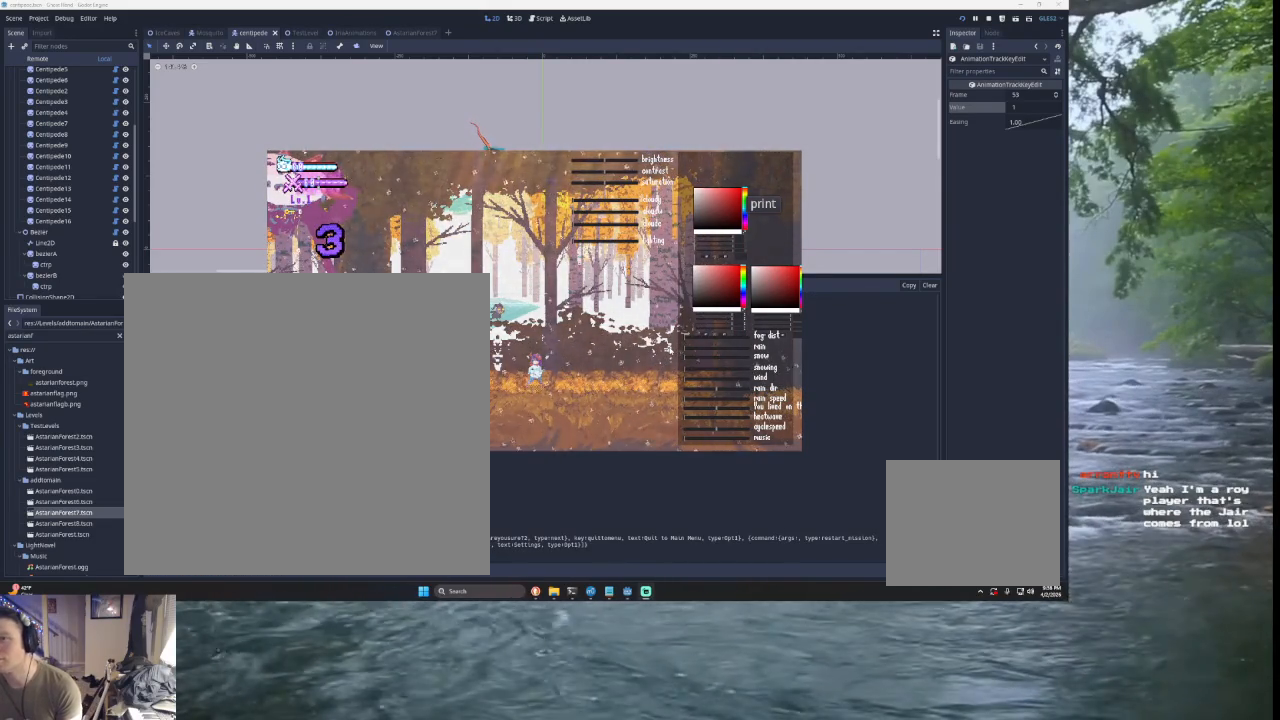
{"buttons": [], "left_stick": "center", "right_stick": "left", "events": []}
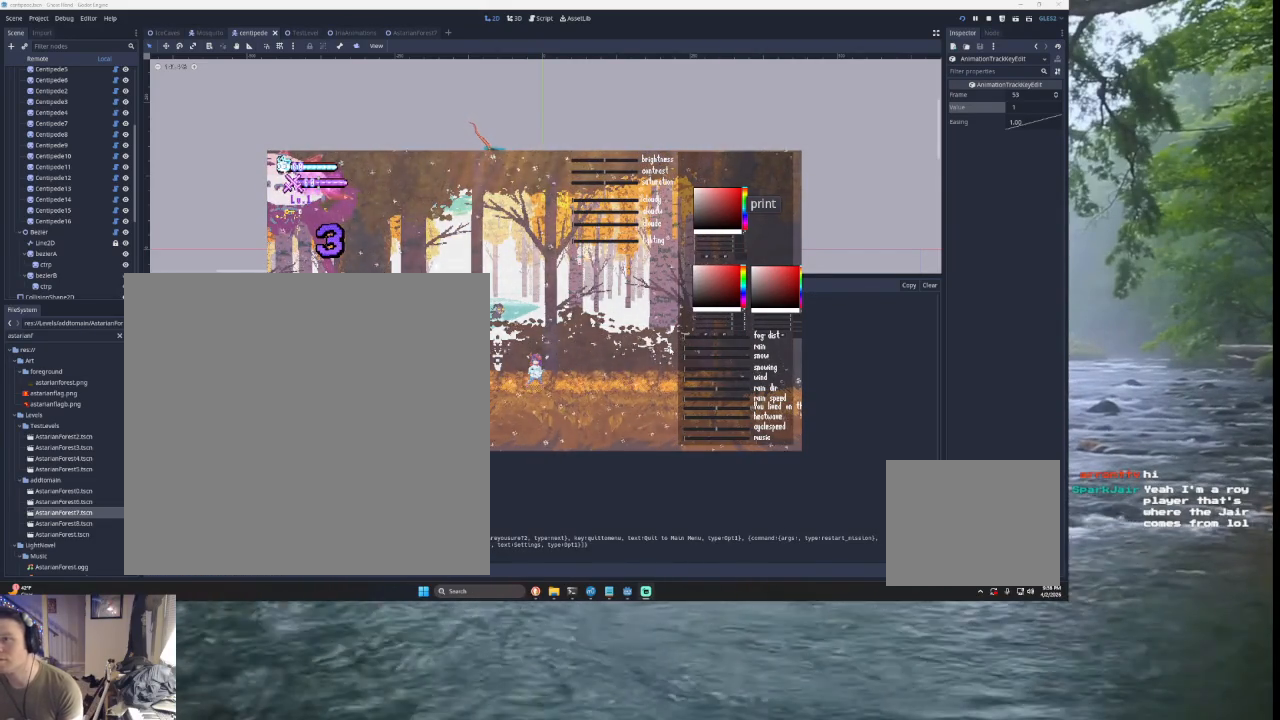
{"buttons": [], "left_stick": "center", "right_stick": "left", "events": []}
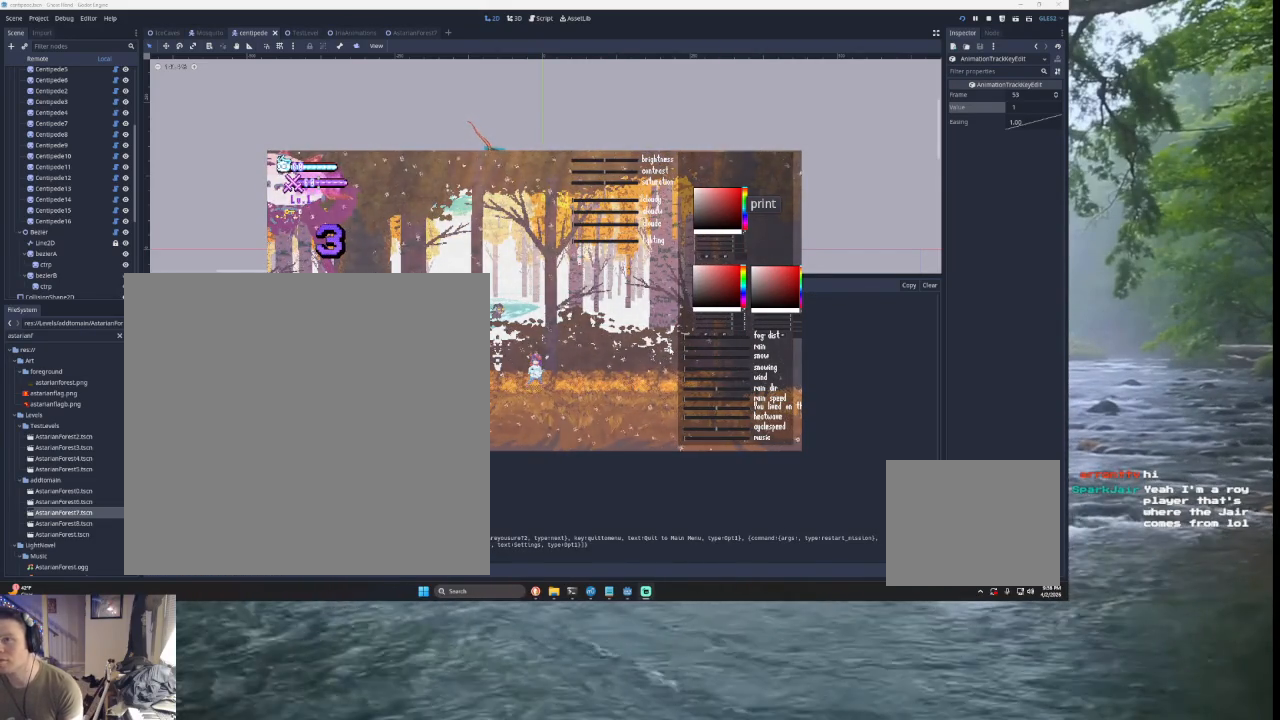
{"buttons": [], "left_stick": "center", "right_stick": "left", "events": [[167, "START", "down"], [300, "START", "up"], [333, "left_stick", "left"], [467, "left_stick", "center"]]}
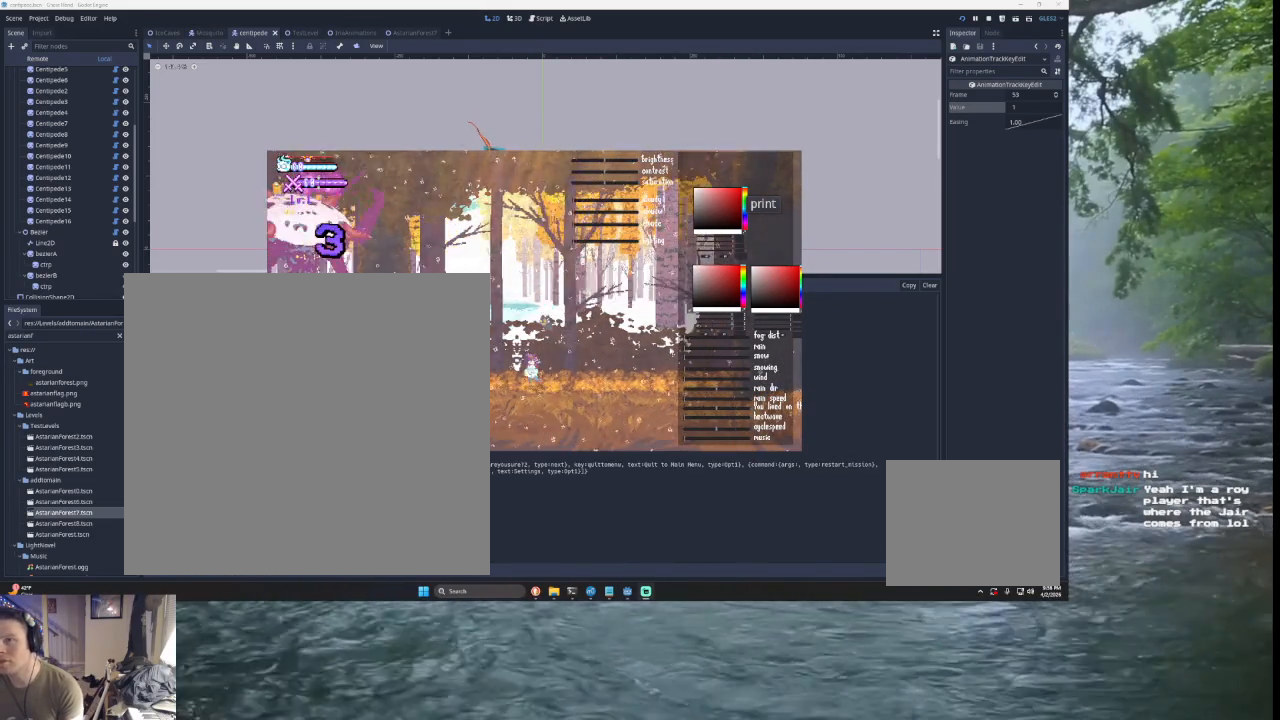
{"buttons": [], "left_stick": "center", "right_stick": "left", "events": [[67, "left_stick", "left"], [400, "left_stick", "center"]]}
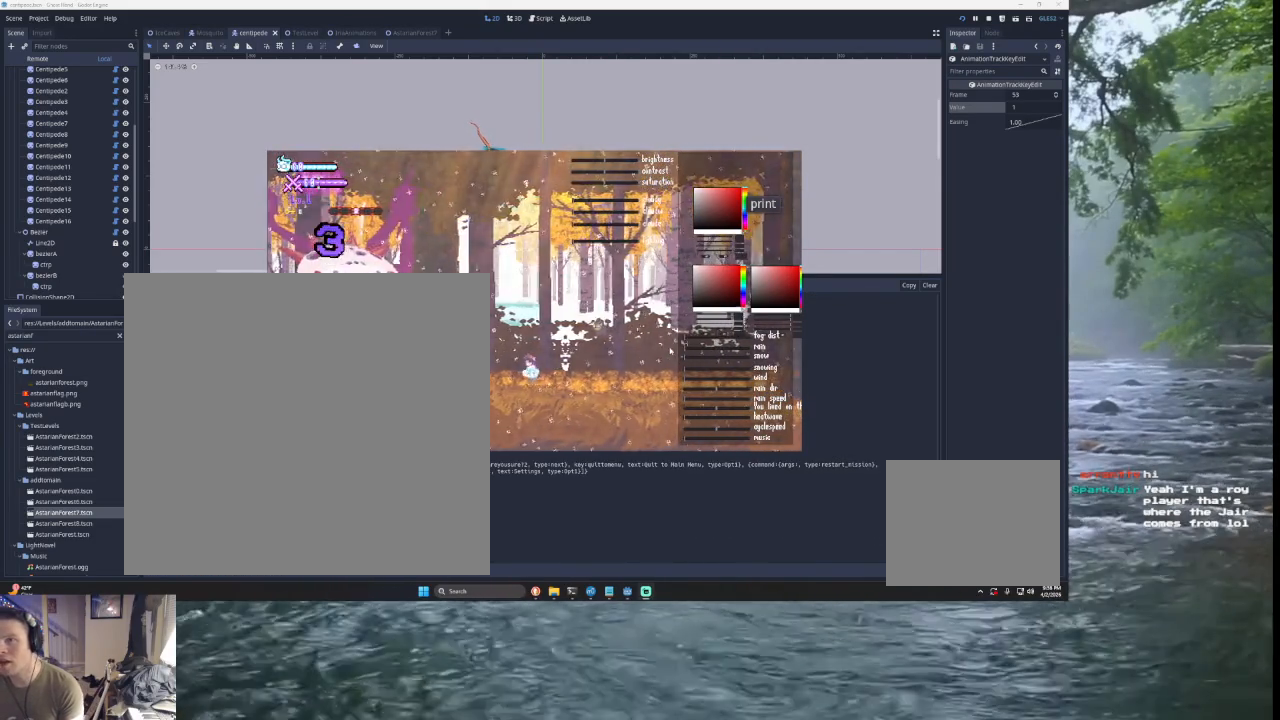
{"buttons": [], "left_stick": "right", "right_stick": "left", "events": [[100, "left_stick", "right"], [233, "left_stick", "center"], [467, "left_stick", "right"]]}
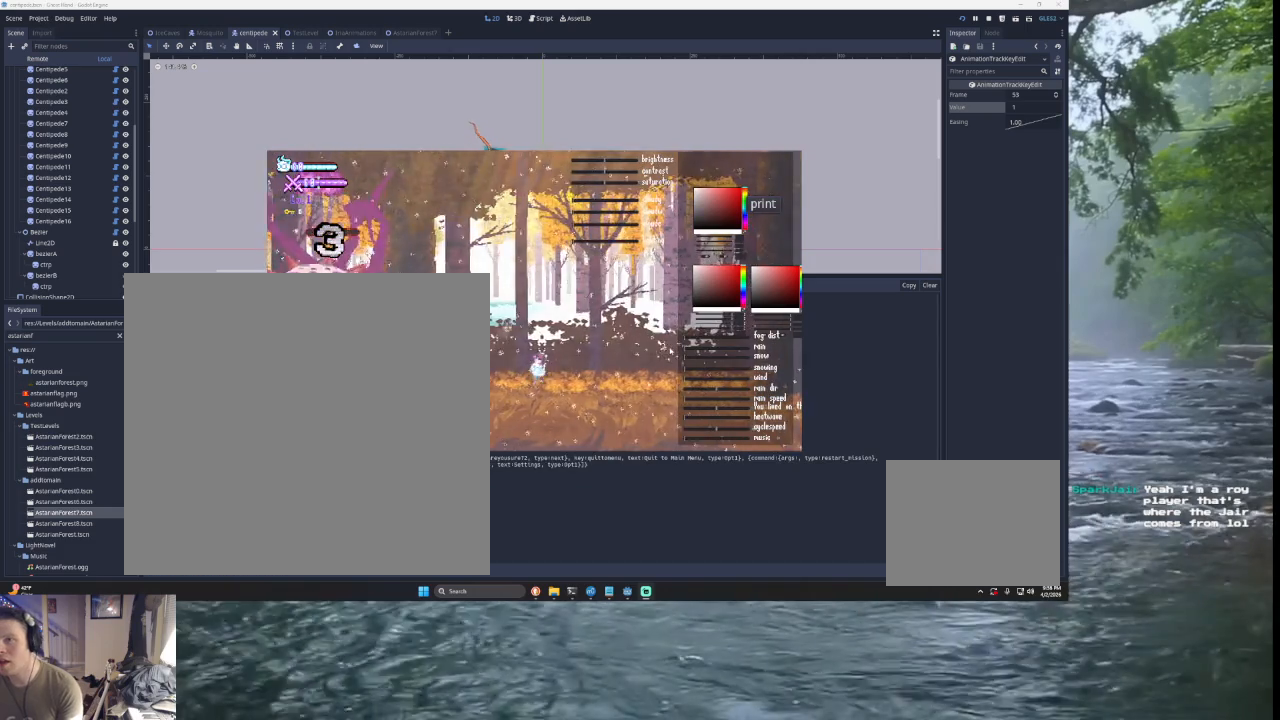
{"buttons": ["TRIANGLE"], "left_stick": "left", "right_stick": "left", "events": [[167, "left_stick", "center"], [233, "left_stick", "left"], [300, "TRIANGLE", "down"]]}
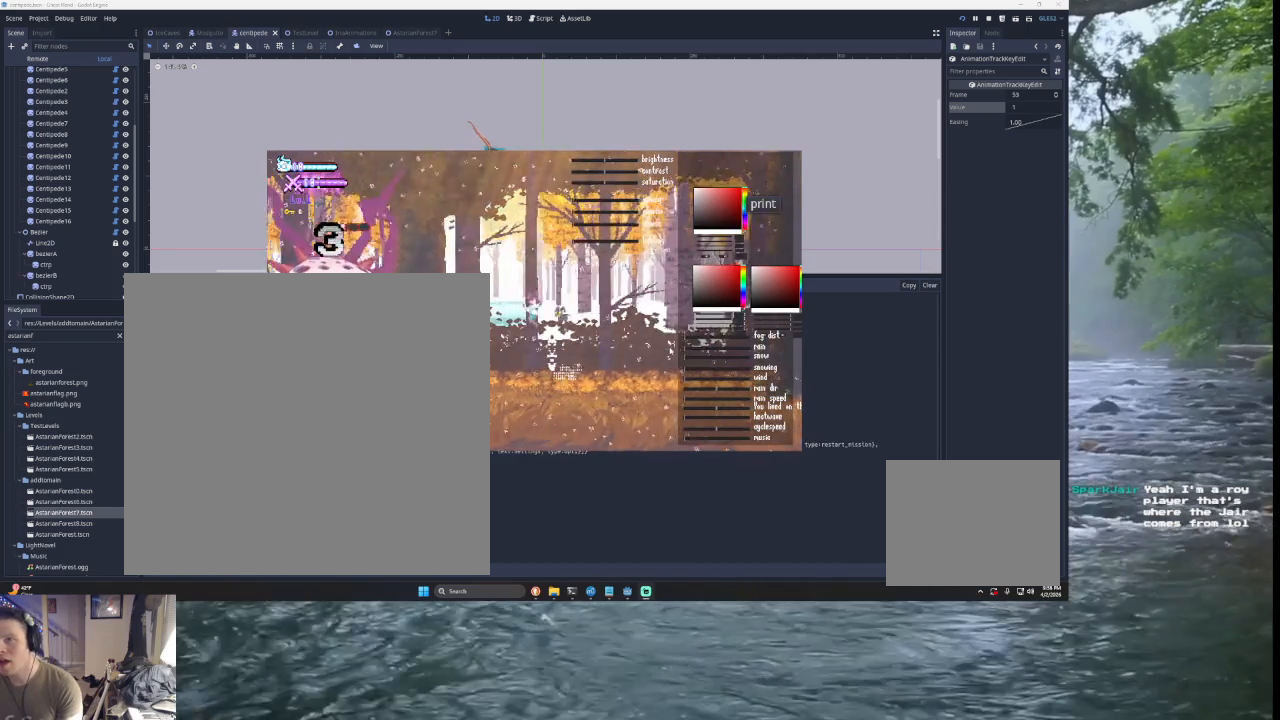
{"buttons": ["TRIANGLE"], "left_stick": "left", "right_stick": "left", "events": [[167, "TRIANGLE", "up"], [267, "TRIANGLE", "down"]]}
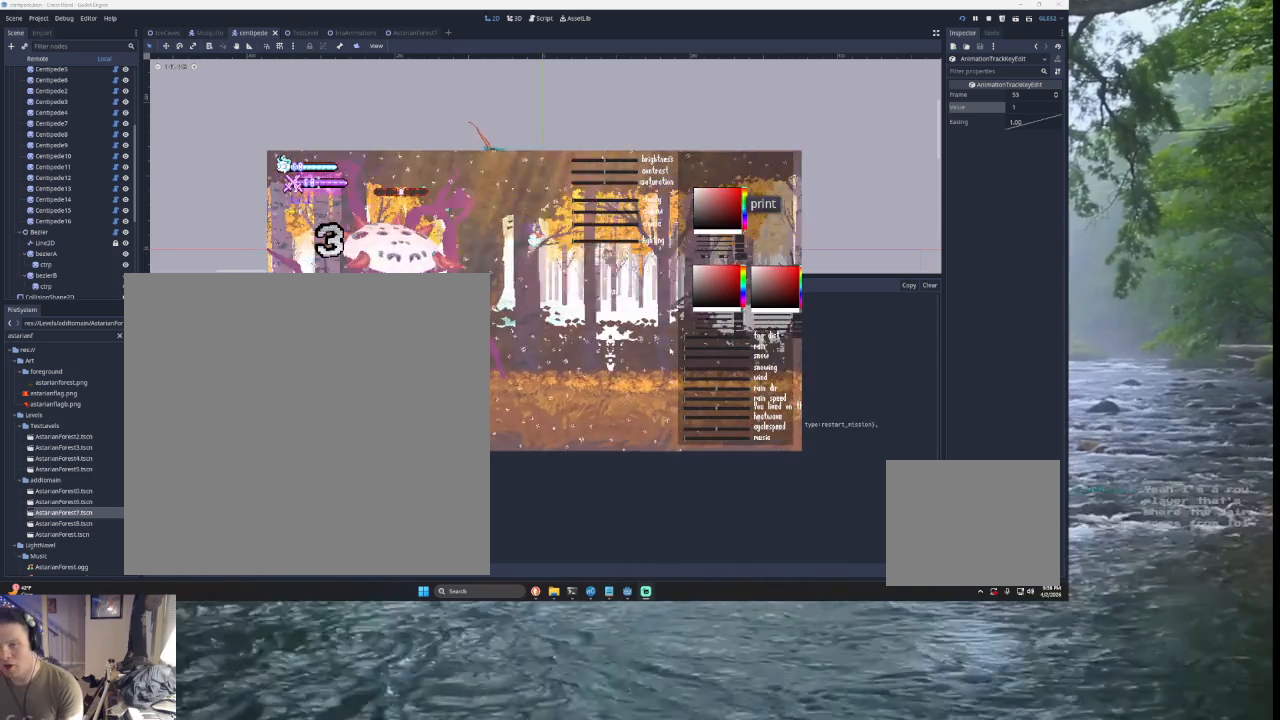
{"buttons": [], "left_stick": "center", "right_stick": "left", "events": [[133, "TRIANGLE", "up"], [200, "left_stick", "center"], [267, "left_stick", "right"], [400, "left_stick", "center"]]}
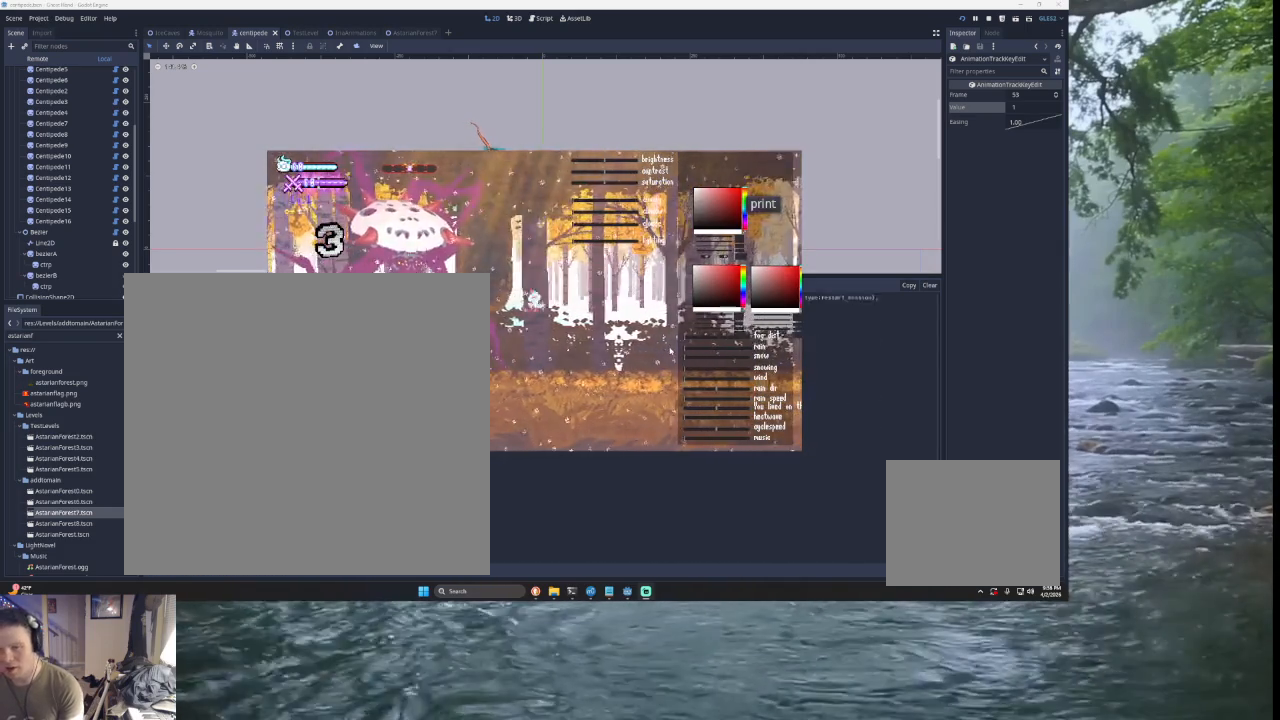
{"buttons": [], "left_stick": "left", "right_stick": "left", "events": [[67, "left_stick", "left"], [233, "TRIANGLE", "down"], [433, "TRIANGLE", "up"]]}
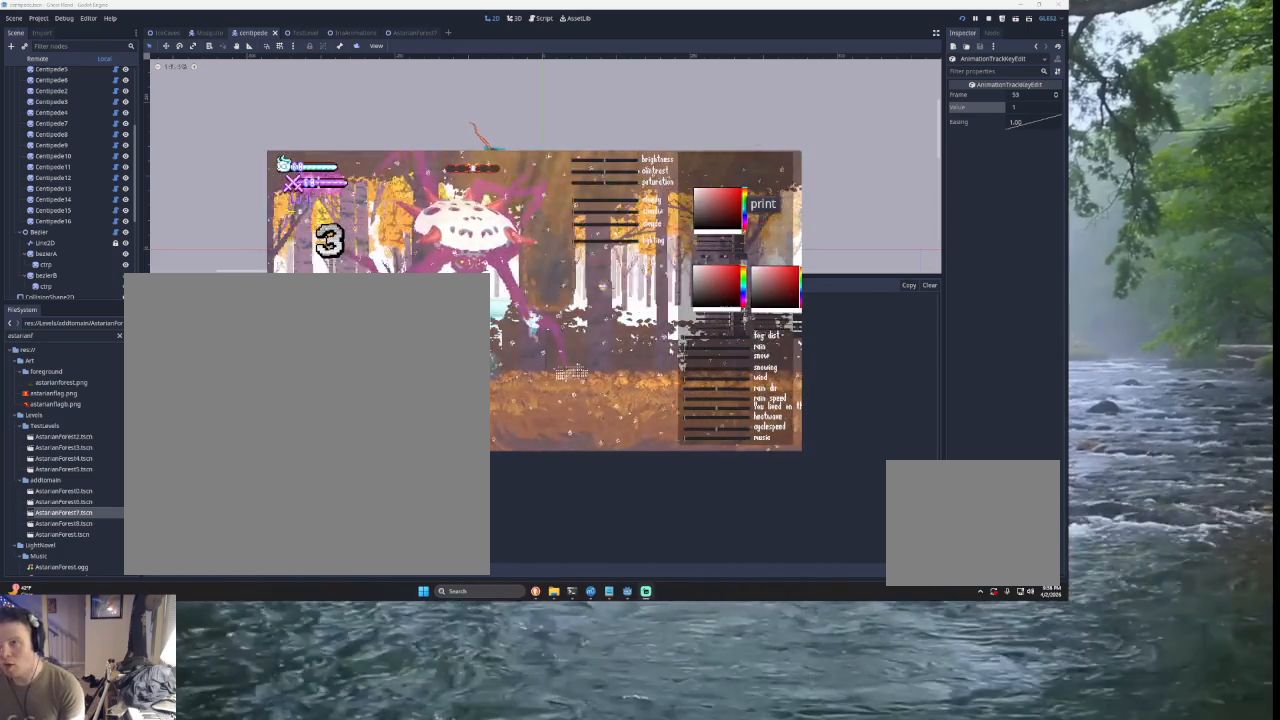
{"buttons": ["TRIANGLE"], "left_stick": "left", "right_stick": "left", "events": [[100, "TRIANGLE", "down"], [300, "TRIANGLE", "up"], [500, "TRIANGLE", "down"]]}
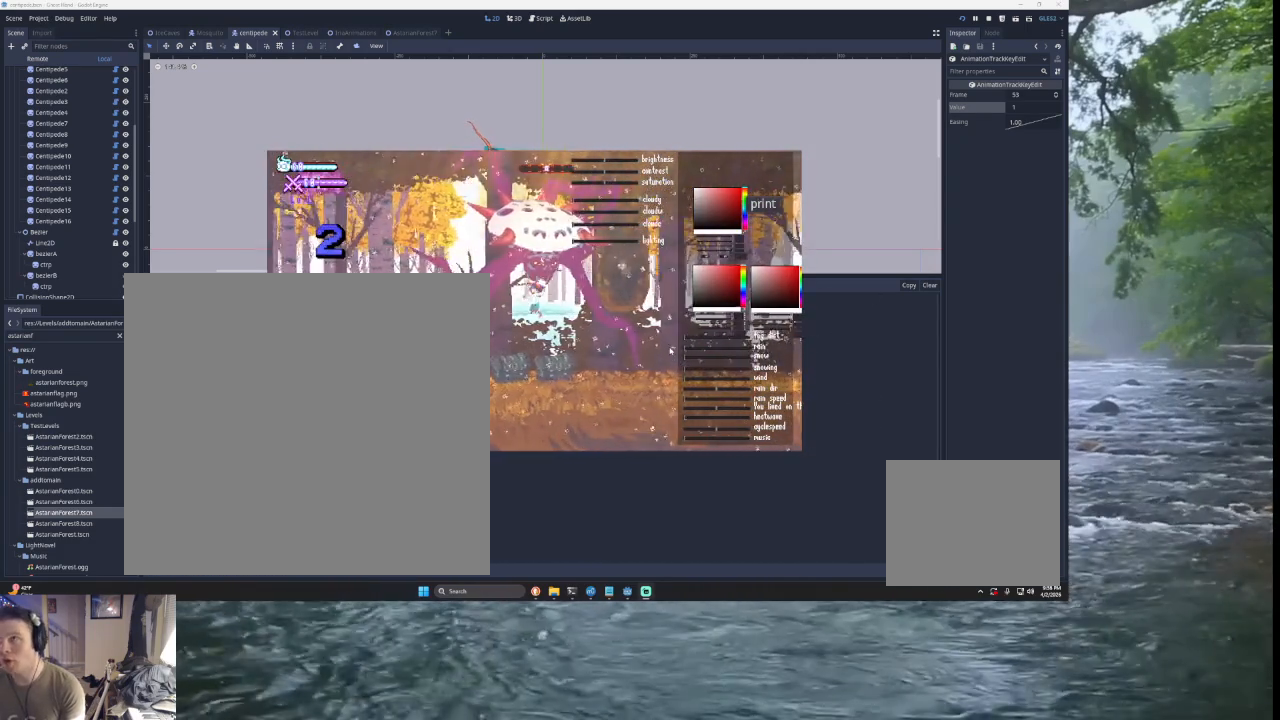
{"buttons": ["TRIANGLE"], "left_stick": "left", "right_stick": "left", "events": [[167, "TRIANGLE", "up"], [367, "TRIANGLE", "down"]]}